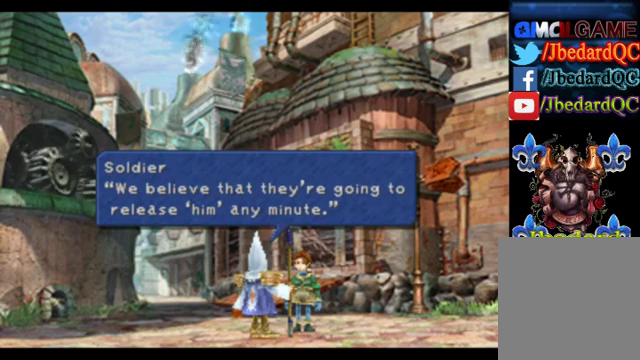
Gameplay with a controller (PlayStation layout); each line is a JSON object with the inputs held at the frame after it. "events" lists button and stick changes between this image and that frame as [ms after this image, input, new state], when the widget could be followed in between. Not read: L1 L3 R1 R3 right_stick.
{"buttons": [], "left_stick": "center", "events": [[360, "CROSS", "down"], [520, "CROSS", "up"]]}
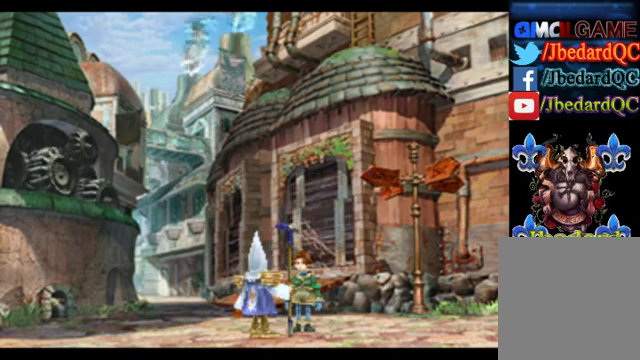
{"buttons": [], "left_stick": "center", "events": []}
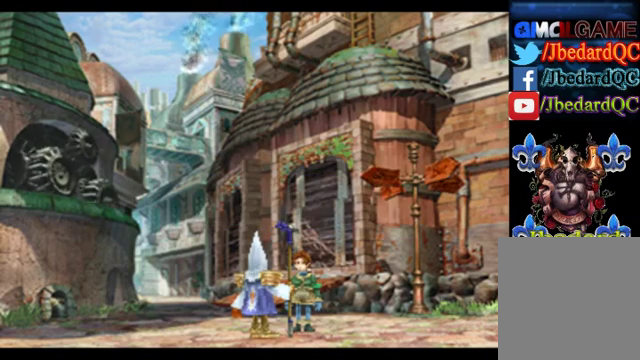
{"buttons": [], "left_stick": "center", "events": []}
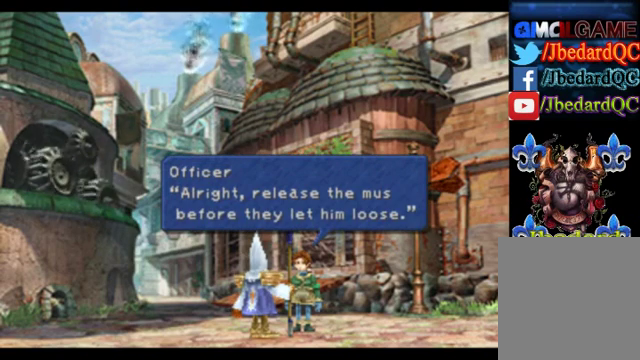
{"buttons": [], "left_stick": "center", "events": []}
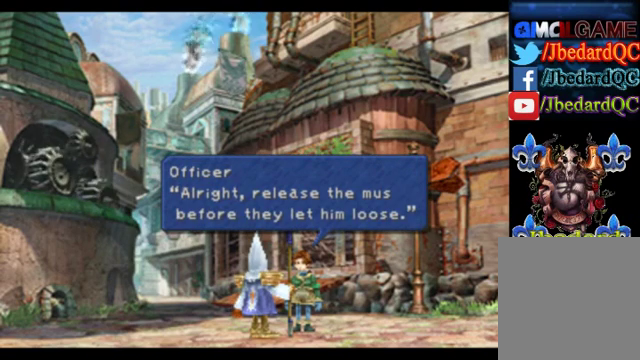
{"buttons": [], "left_stick": "center", "events": []}
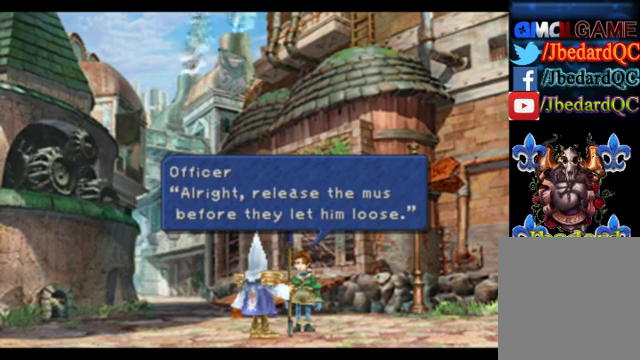
{"buttons": [], "left_stick": "center", "events": []}
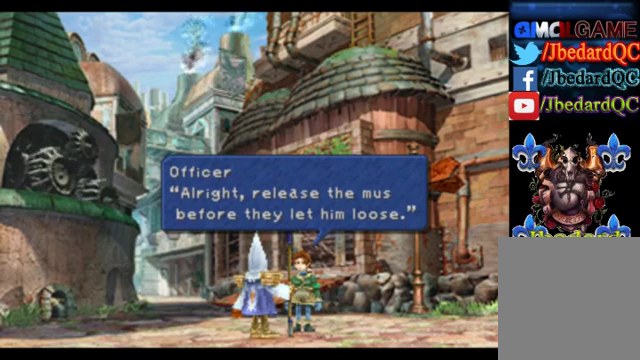
{"buttons": [], "left_stick": "center", "events": []}
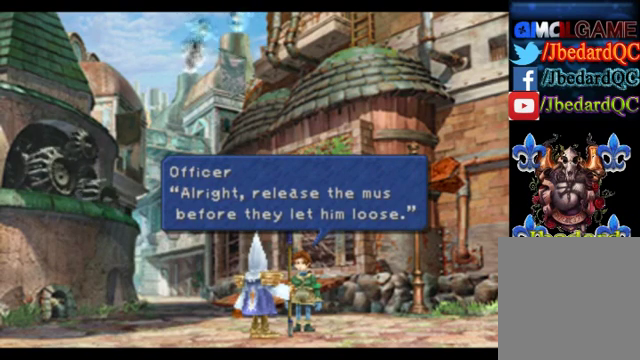
{"buttons": [], "left_stick": "center", "events": []}
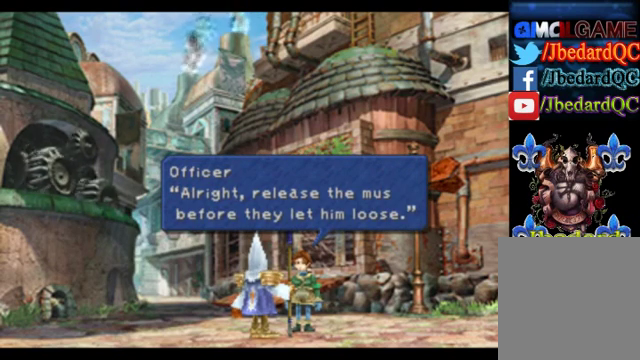
{"buttons": [], "left_stick": "center", "events": []}
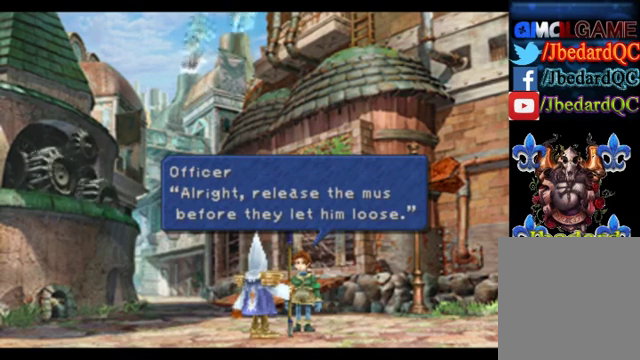
{"buttons": [], "left_stick": "center", "events": []}
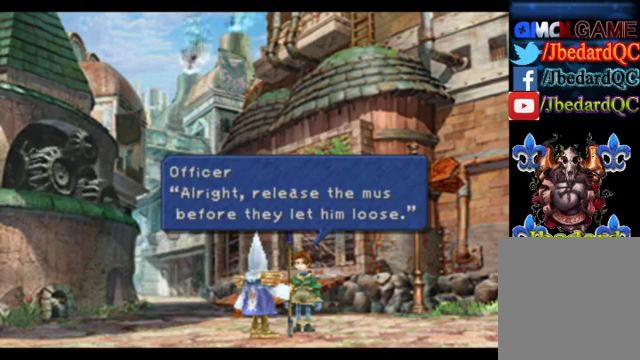
{"buttons": ["CROSS"], "left_stick": "center", "events": [[360, "CROSS", "down"]]}
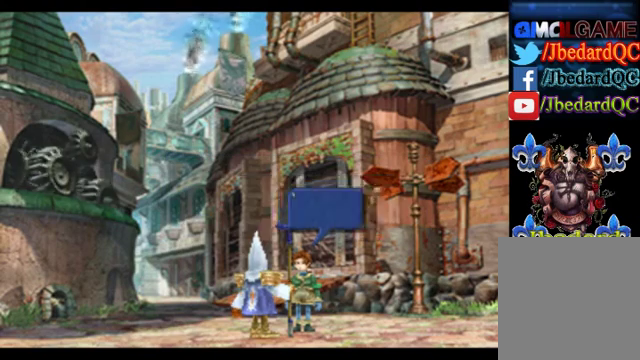
{"buttons": [], "left_stick": "center", "events": [[40, "CROSS", "up"]]}
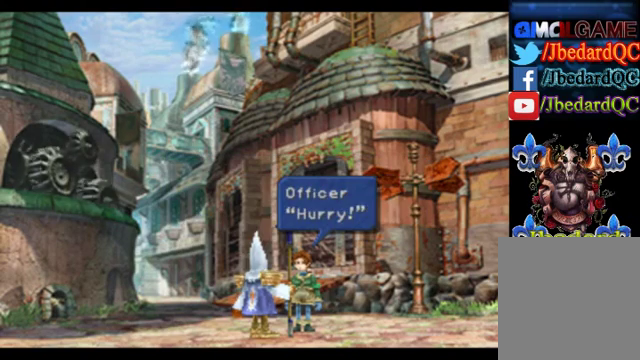
{"buttons": [], "left_stick": "center", "events": [[280, "CROSS", "down"], [440, "CROSS", "up"]]}